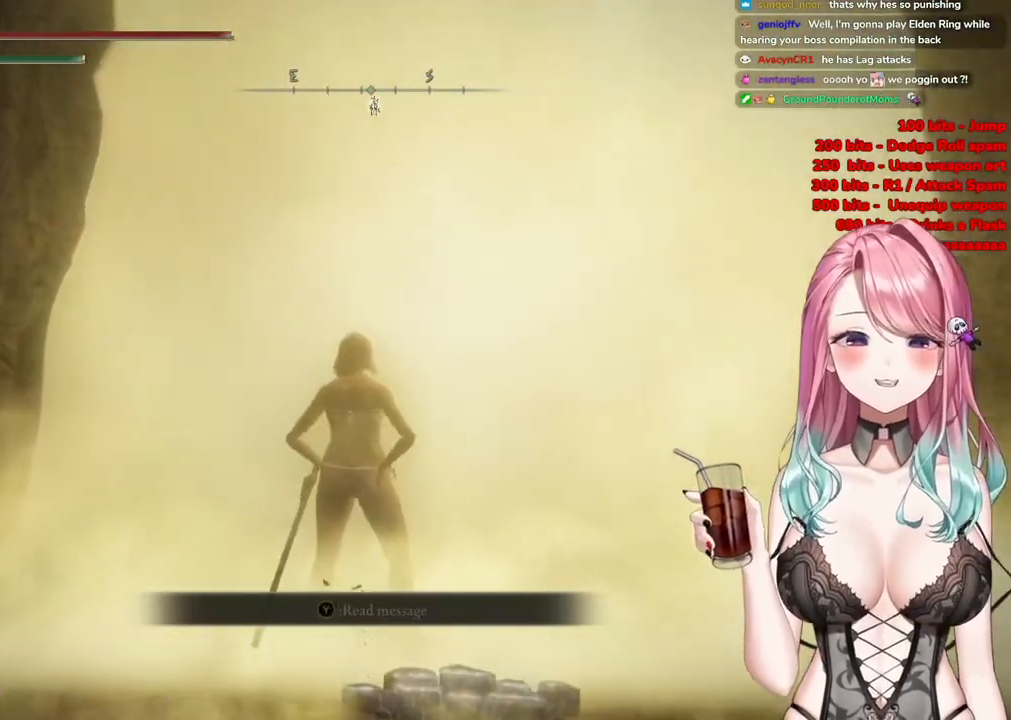
Gameplay with a controller (PlayStation layout); each line is a JSON object with the inputs held at the frame after it. "events" lists button and stick changes between this image and that frame as [ms after this image, input, new state], when the widget could be followed in between.
{"buttons": [], "left_stick": "up", "right_stick": "center", "events": [[34, "TRIANGLE", "down"], [100, "left_stick", "center"], [134, "TRIANGLE", "up"], [351, "CIRCLE", "up"], [401, "left_stick", "up"]]}
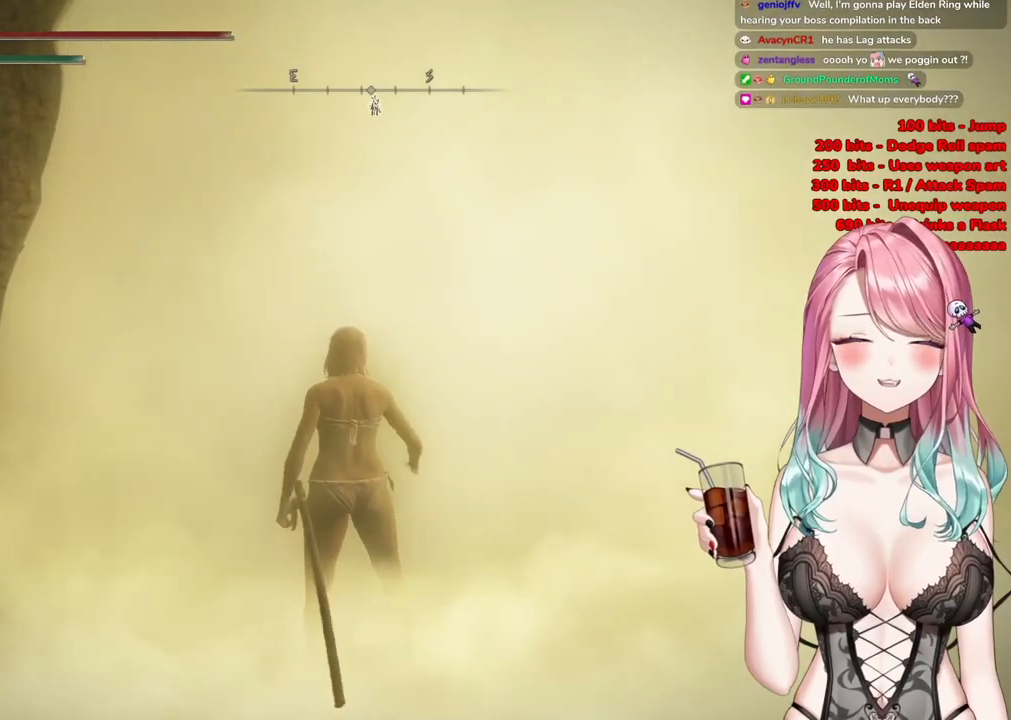
{"buttons": [], "left_stick": "up", "right_stick": "center", "events": []}
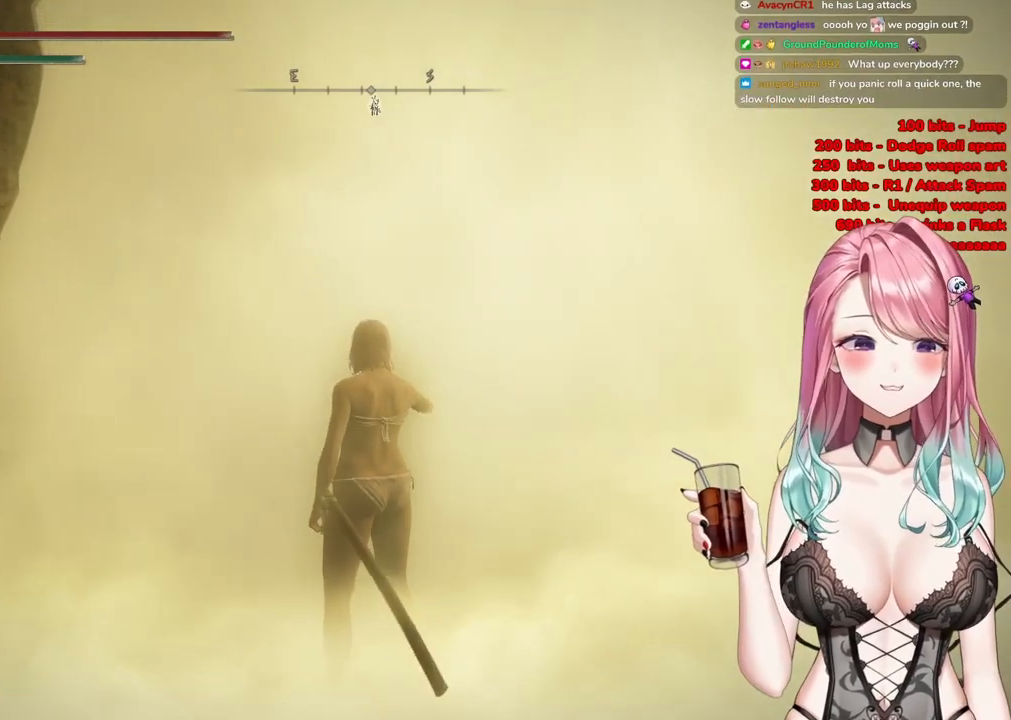
{"buttons": [], "left_stick": "up", "right_stick": "center", "events": []}
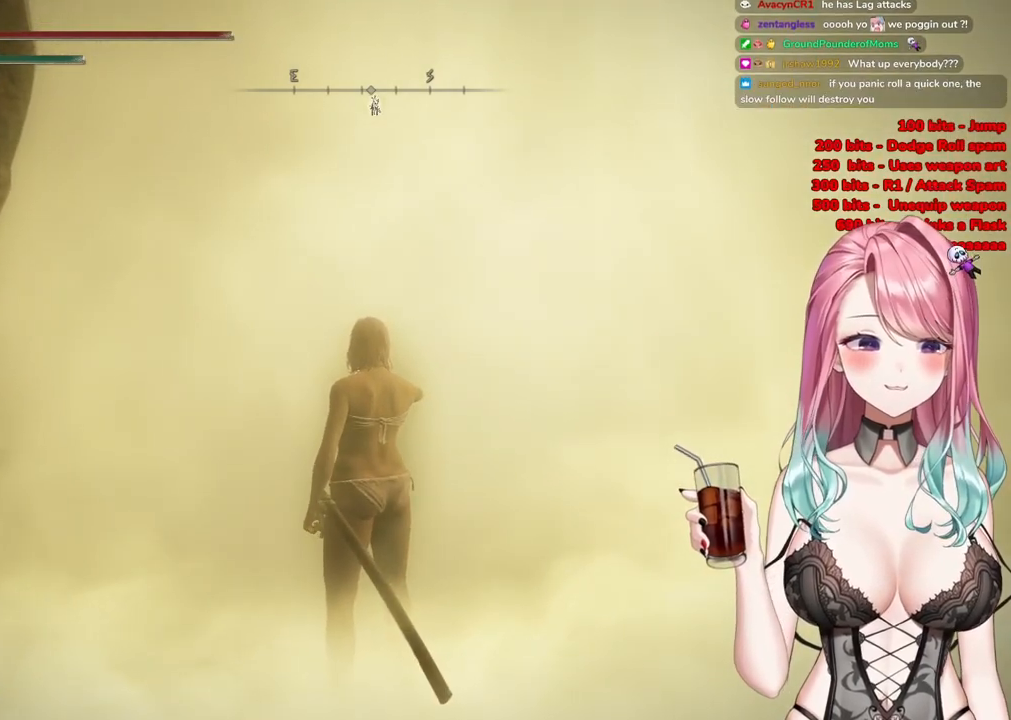
{"buttons": [], "left_stick": "up", "right_stick": "center", "events": []}
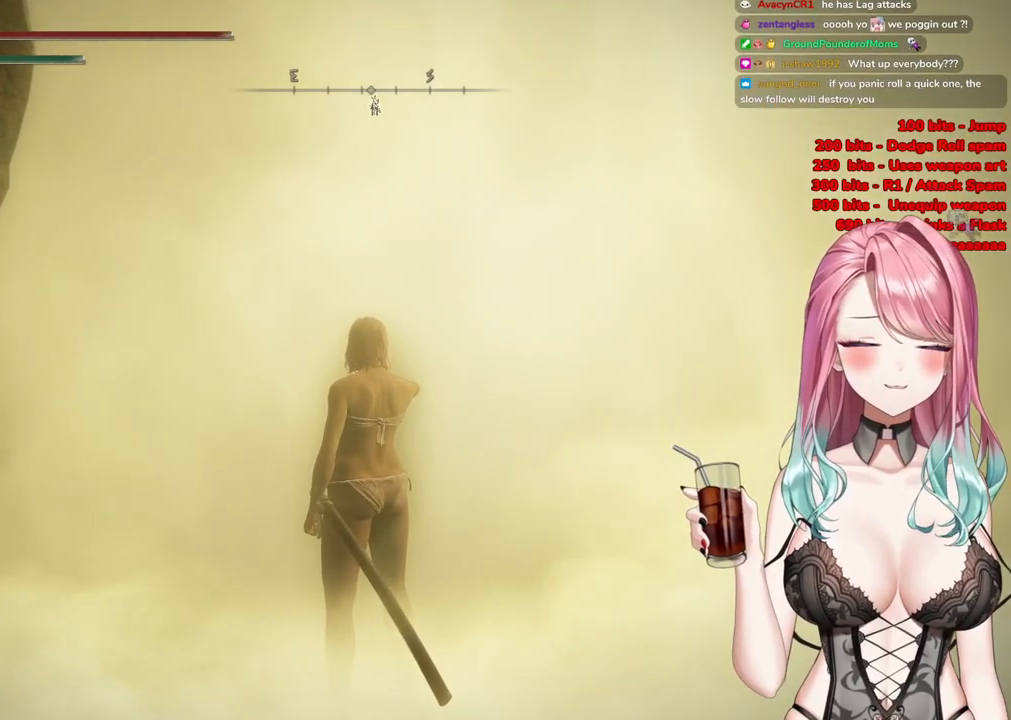
{"buttons": [], "left_stick": "up", "right_stick": "center", "events": []}
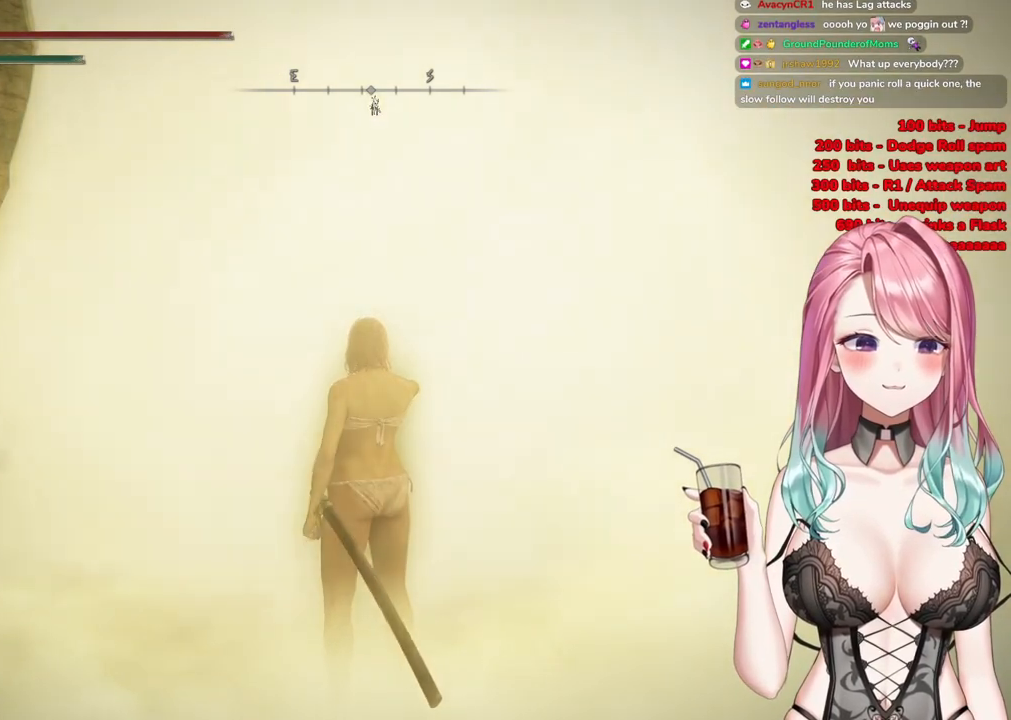
{"buttons": [], "left_stick": "up", "right_stick": "center", "events": [[233, "R3", "down"], [417, "R3", "up"]]}
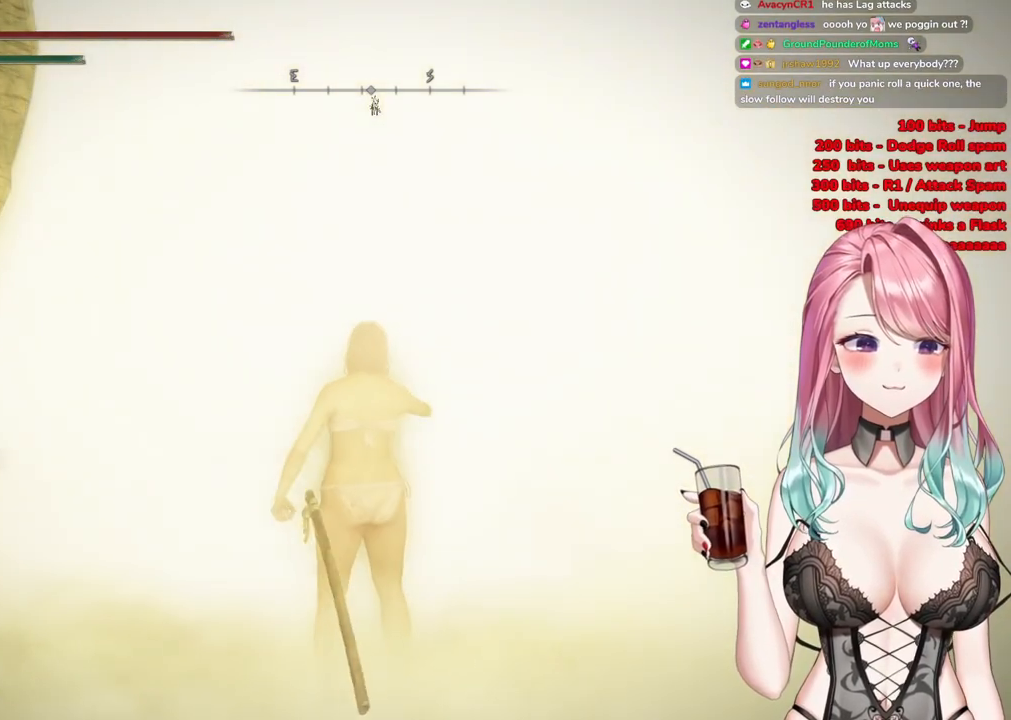
{"buttons": [], "left_stick": "up", "right_stick": "center", "events": []}
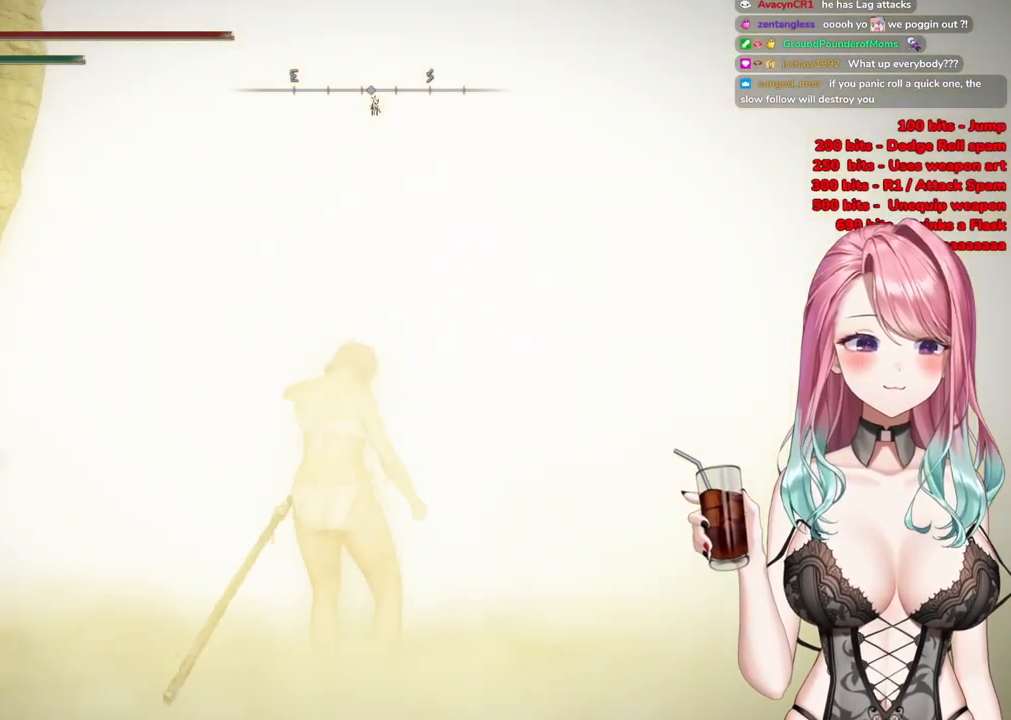
{"buttons": [], "left_stick": "up", "right_stick": "center", "events": []}
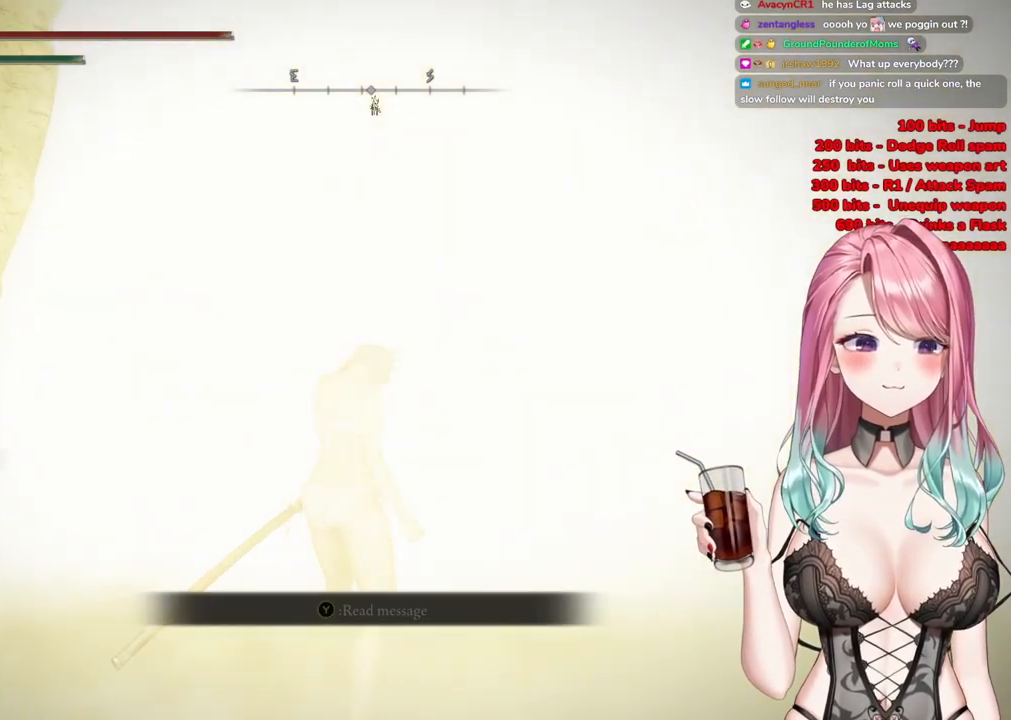
{"buttons": ["CIRCLE"], "left_stick": "up", "right_stick": "center", "events": [[83, "CIRCLE", "down"]]}
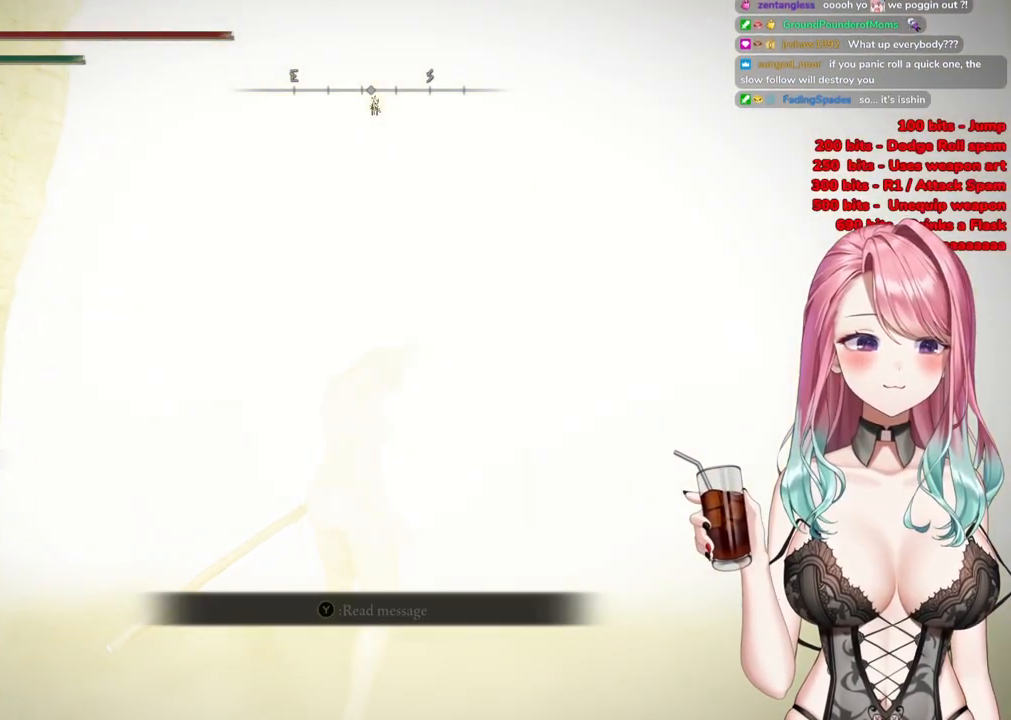
{"buttons": ["CIRCLE"], "left_stick": "up", "right_stick": "center", "events": []}
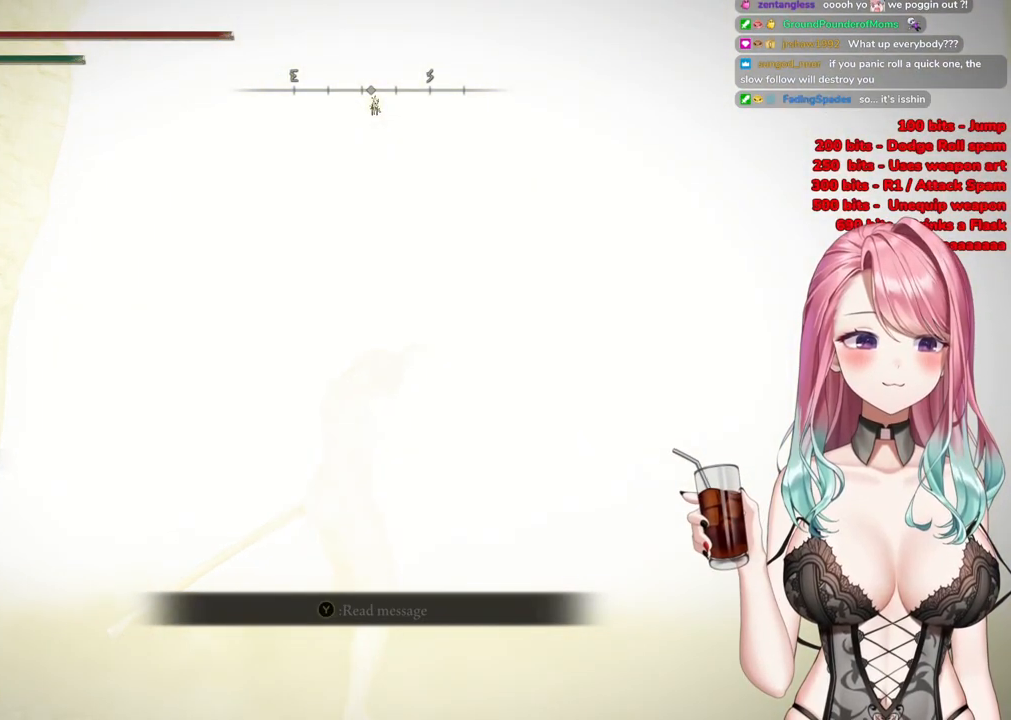
{"buttons": ["CIRCLE"], "left_stick": "up", "right_stick": "center", "events": []}
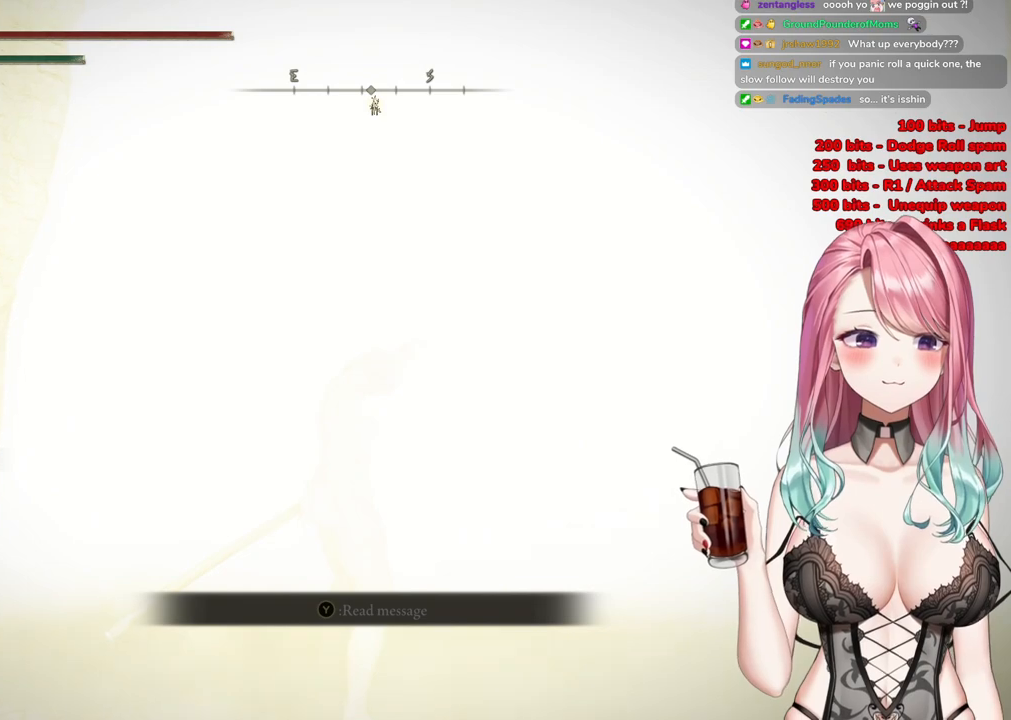
{"buttons": ["CIRCLE"], "left_stick": "up", "right_stick": "center", "events": []}
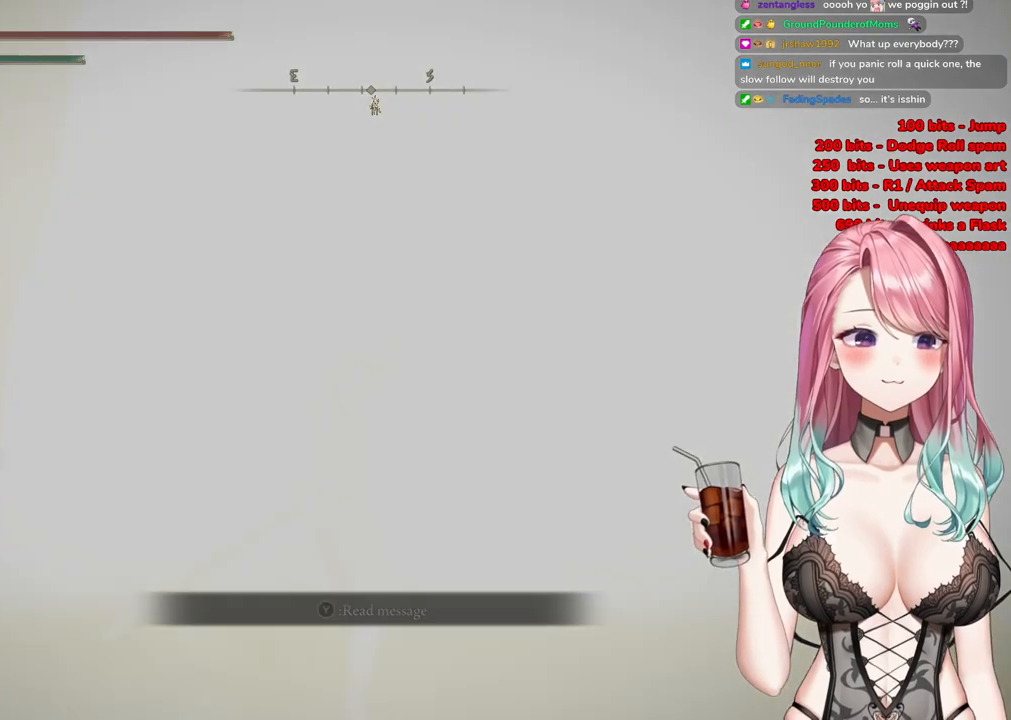
{"buttons": ["CIRCLE"], "left_stick": "up", "right_stick": "center", "events": []}
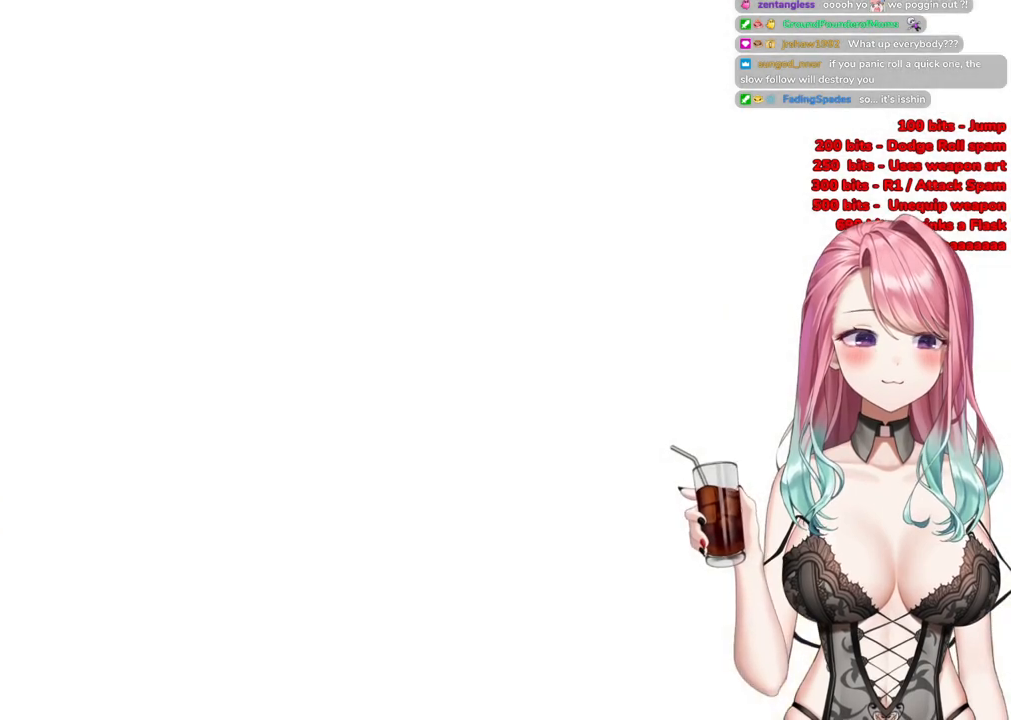
{"buttons": ["CIRCLE"], "left_stick": "up", "right_stick": "center", "events": []}
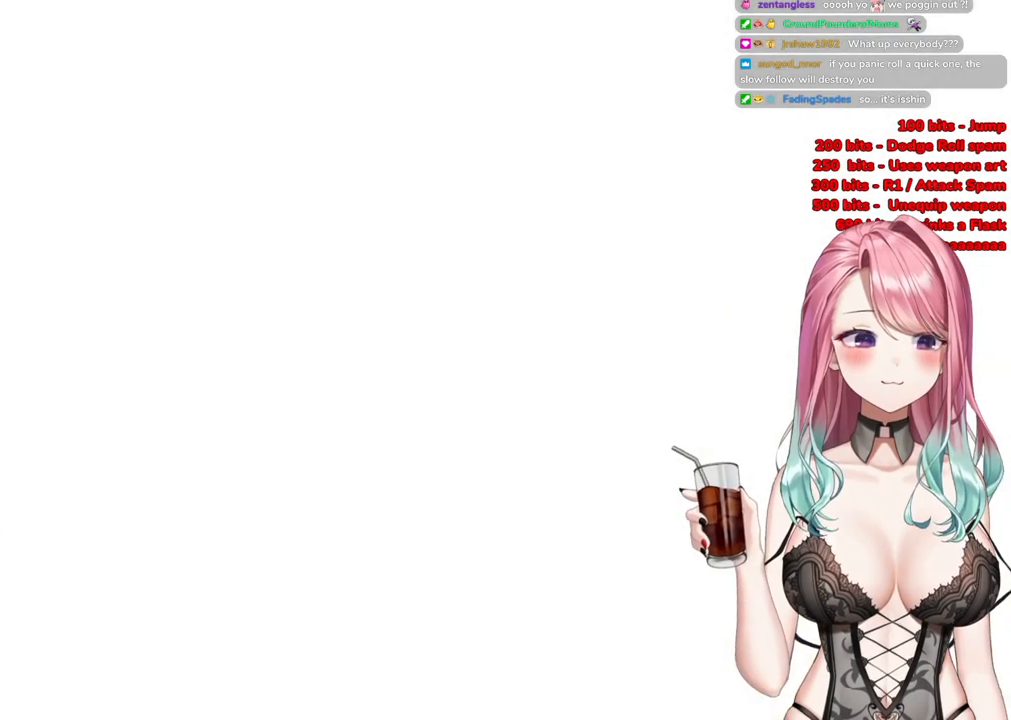
{"buttons": ["CIRCLE"], "left_stick": "up", "right_stick": "center", "events": [[33, "CIRCLE", "up"], [200, "CIRCLE", "down"]]}
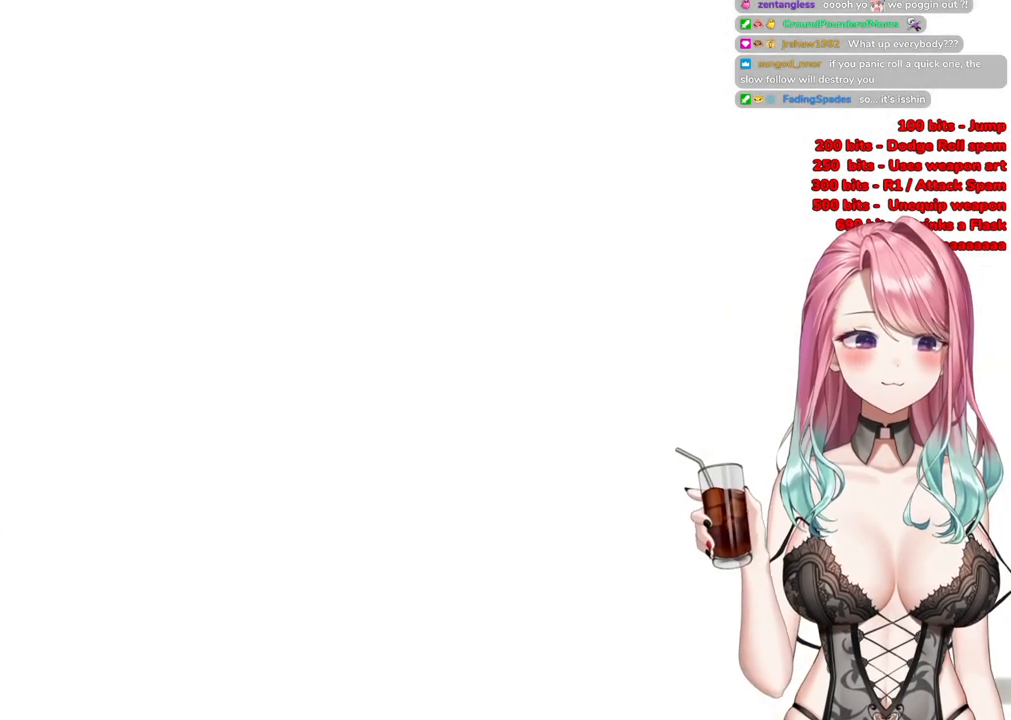
{"buttons": ["CIRCLE"], "left_stick": "up", "right_stick": "center", "events": []}
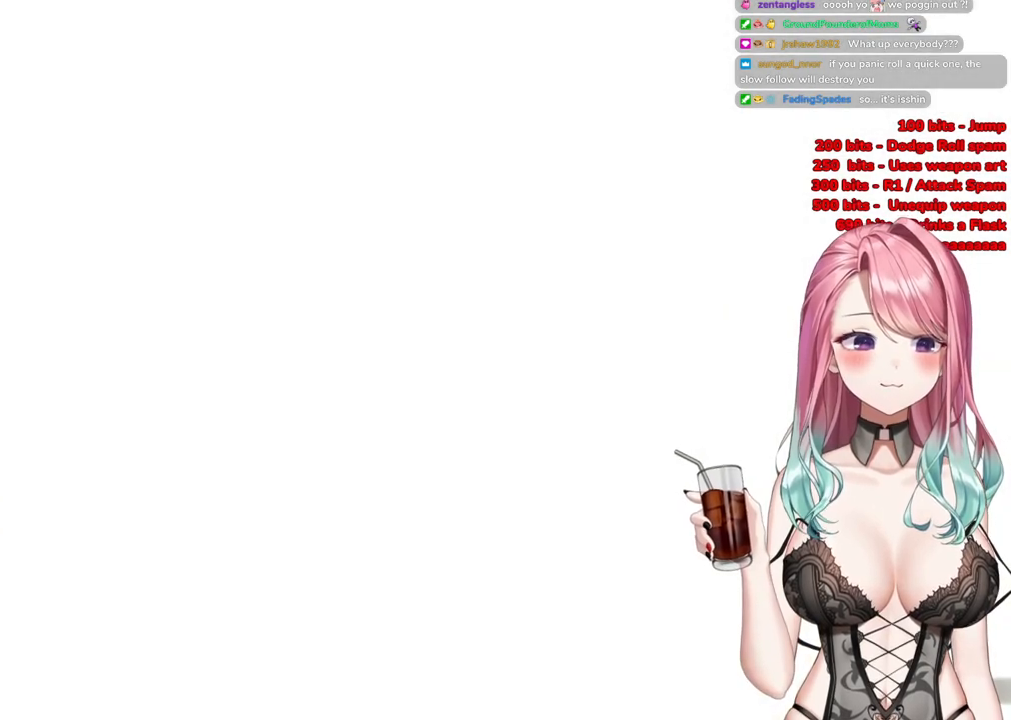
{"buttons": ["START"], "left_stick": "up", "right_stick": "center", "events": [[217, "CIRCLE", "up"], [500, "START", "down"]]}
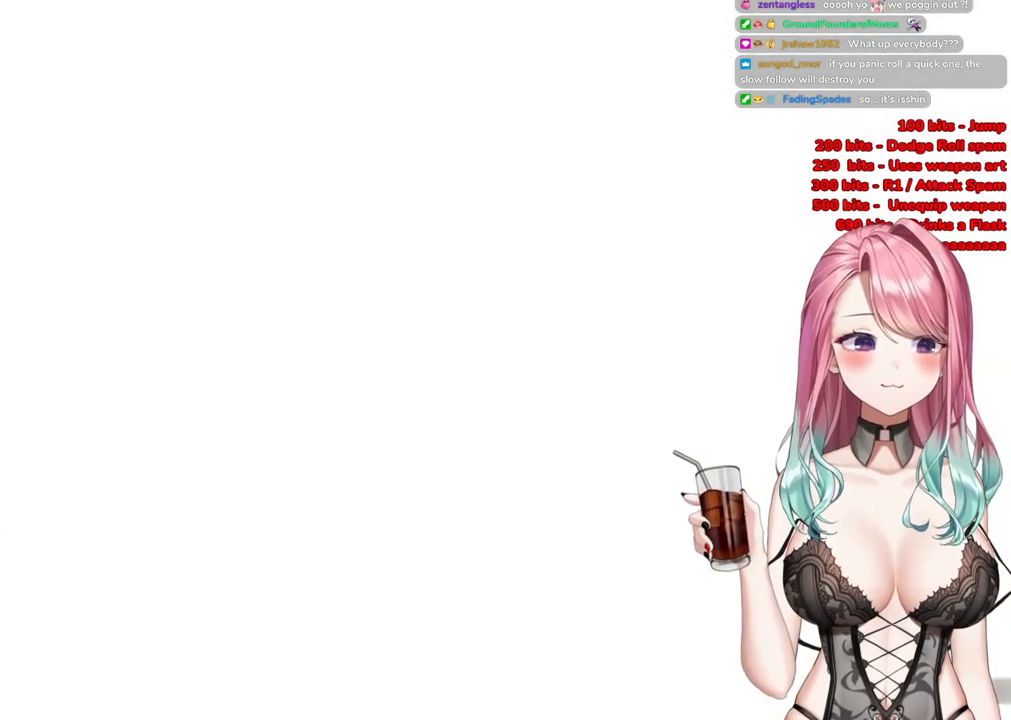
{"buttons": [], "left_stick": "up", "right_stick": "center", "events": [[184, "START", "up"], [334, "START", "down"], [451, "START", "up"]]}
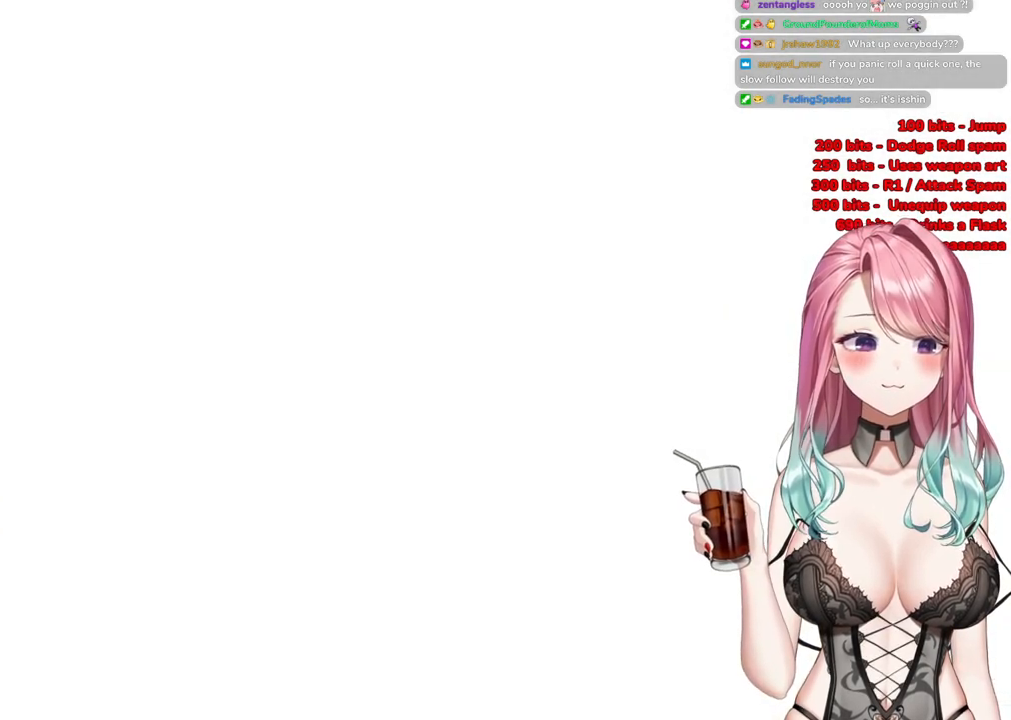
{"buttons": [], "left_stick": "up", "right_stick": "center", "events": []}
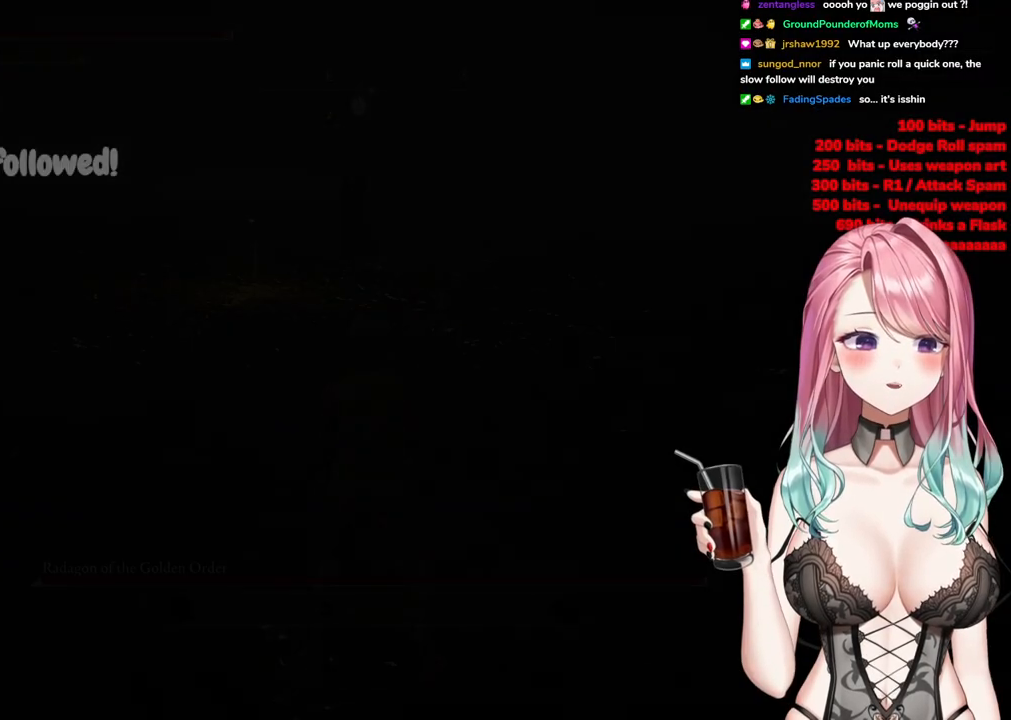
{"buttons": ["CIRCLE"], "left_stick": "up", "right_stick": "center", "events": [[501, "CIRCLE", "down"]]}
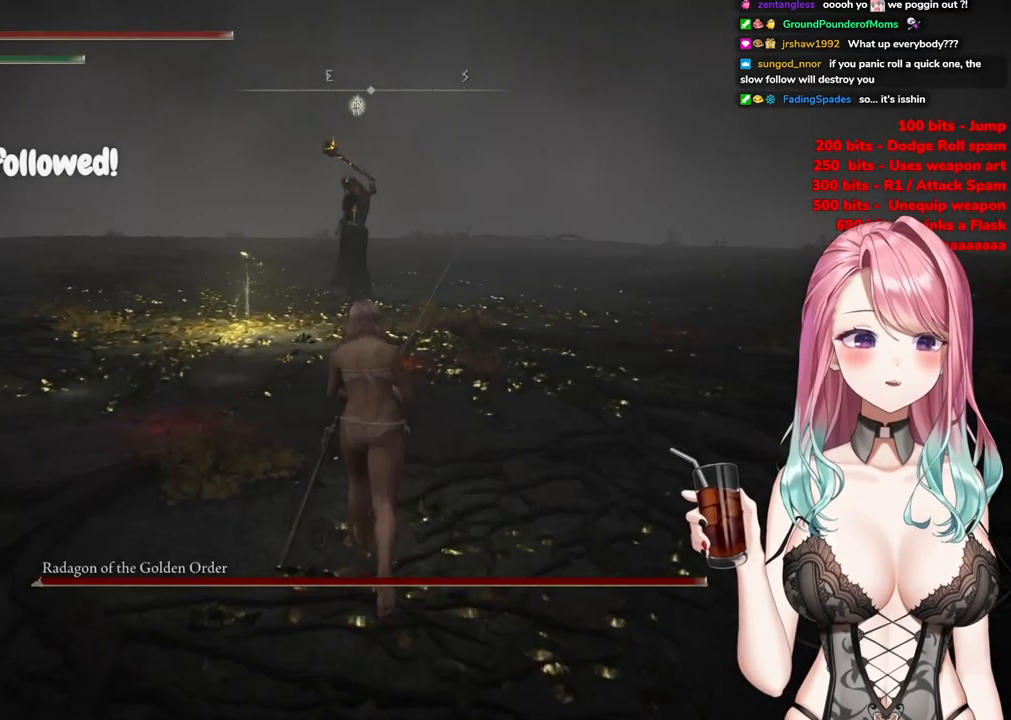
{"buttons": ["CIRCLE"], "left_stick": "up", "right_stick": "center", "events": []}
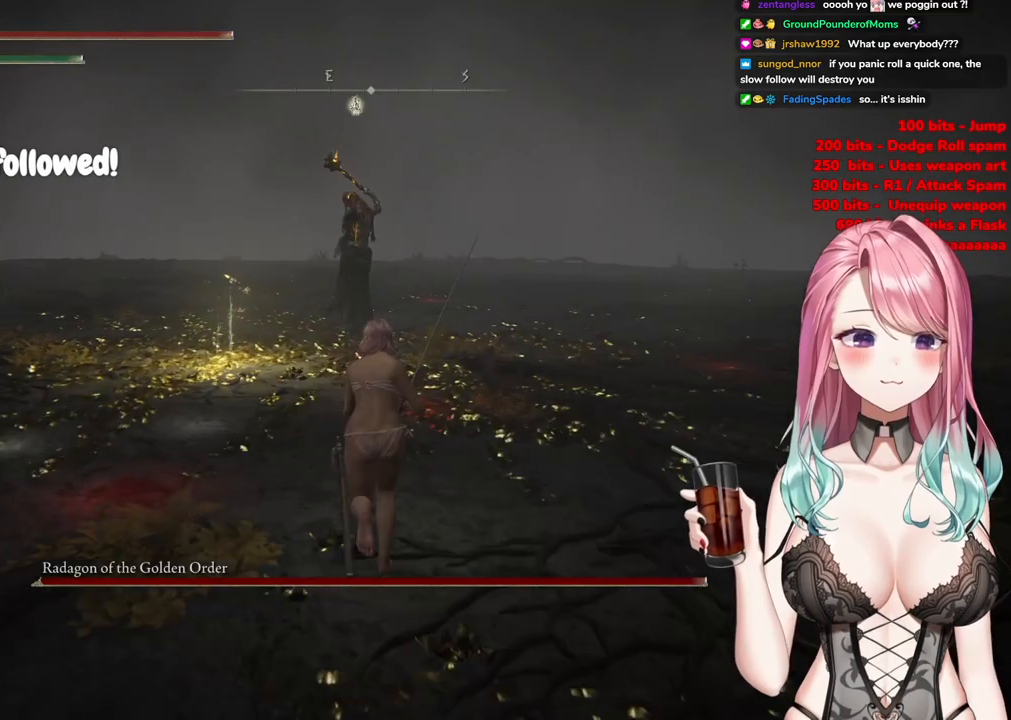
{"buttons": ["CIRCLE"], "left_stick": "up", "right_stick": "center", "events": []}
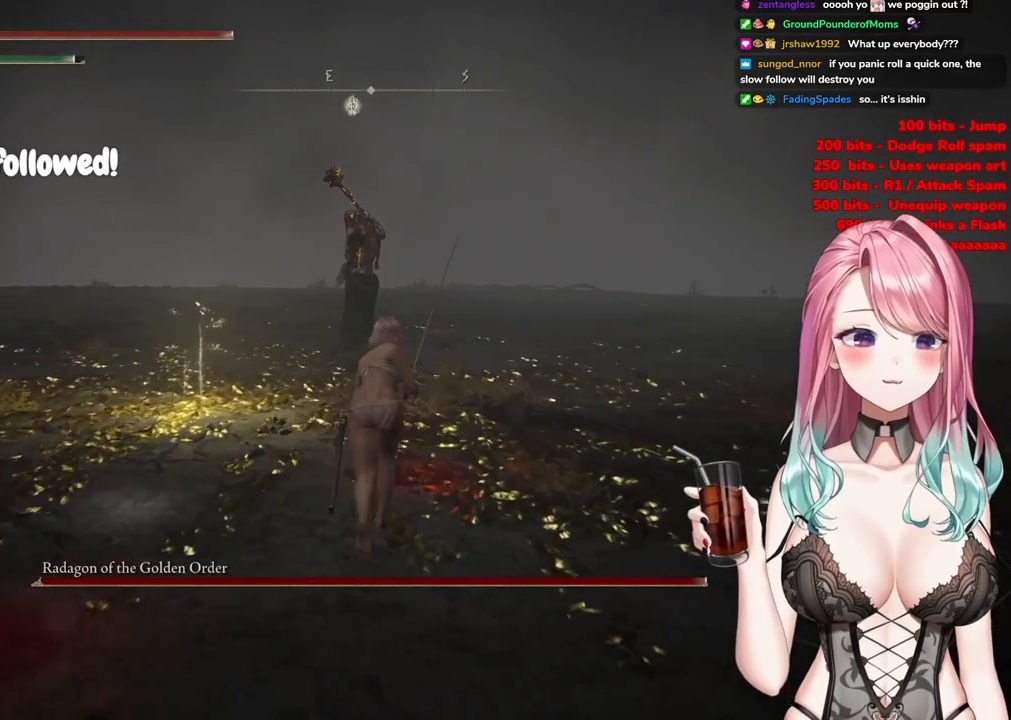
{"buttons": [], "left_stick": "up", "right_stick": "center", "events": [[133, "CIRCLE", "up"], [267, "R3", "down"], [333, "R3", "up"]]}
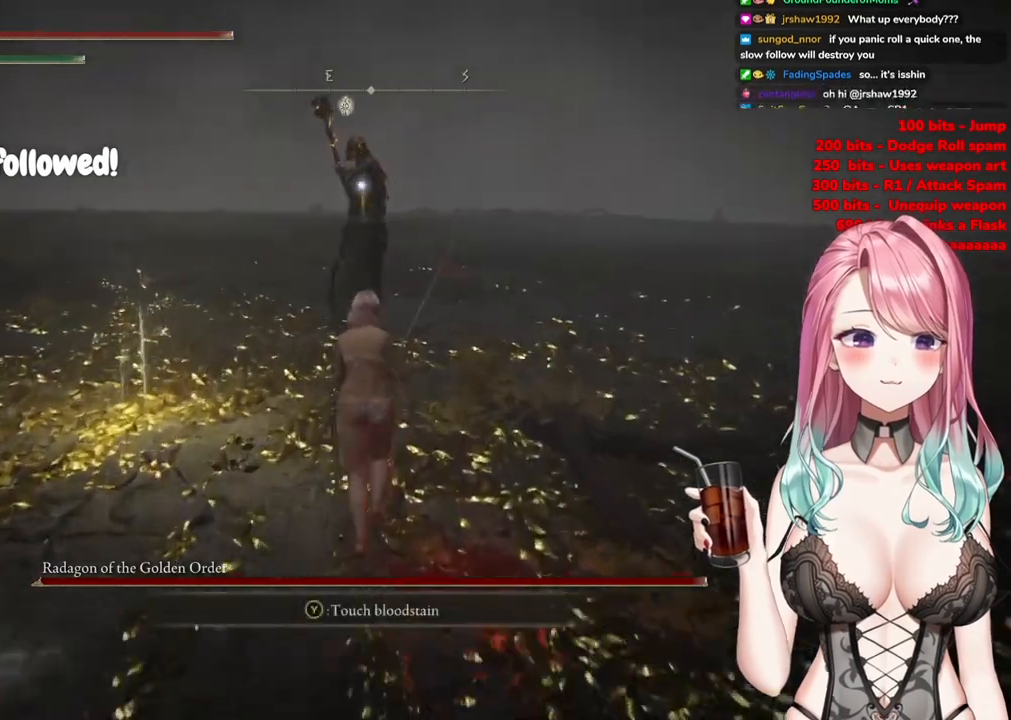
{"buttons": ["CIRCLE"], "left_stick": "up-right", "right_stick": "center", "events": [[67, "CIRCLE", "down"], [284, "left_stick", "up-right"]]}
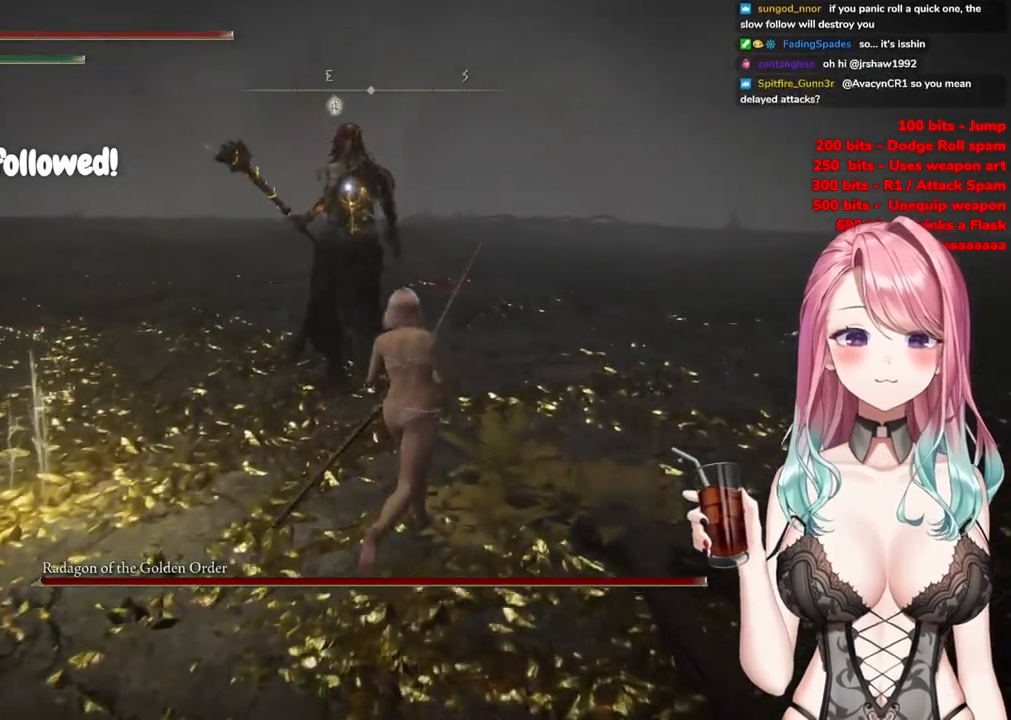
{"buttons": ["CIRCLE"], "left_stick": "up-right", "right_stick": "center", "events": []}
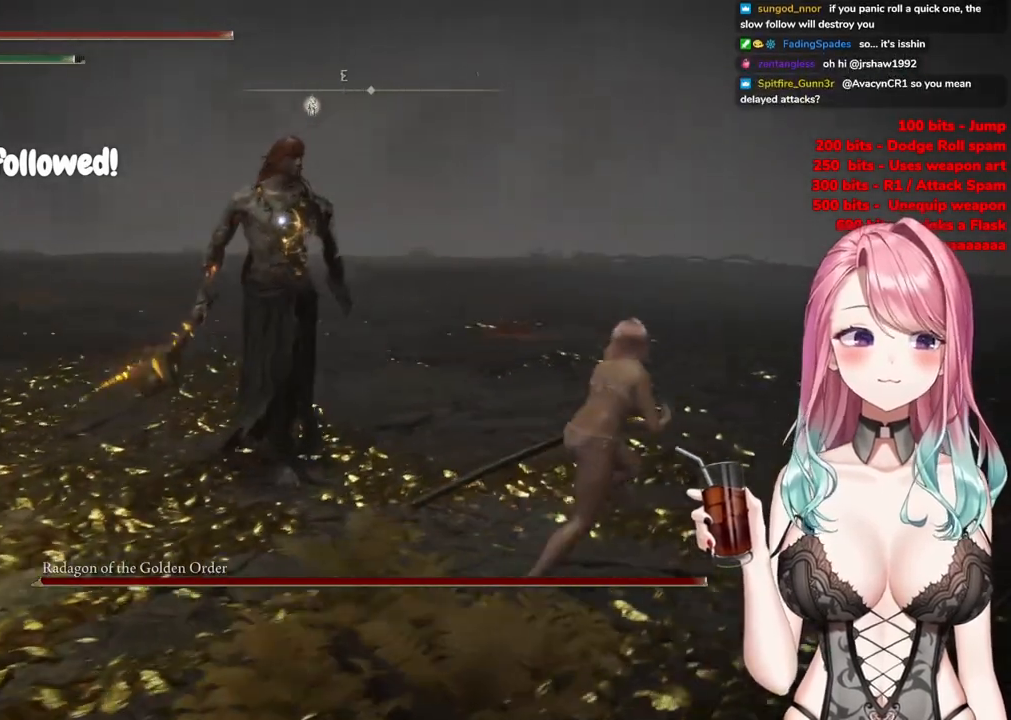
{"buttons": [], "left_stick": "up-right", "right_stick": "center", "events": [[234, "CIRCLE", "up"]]}
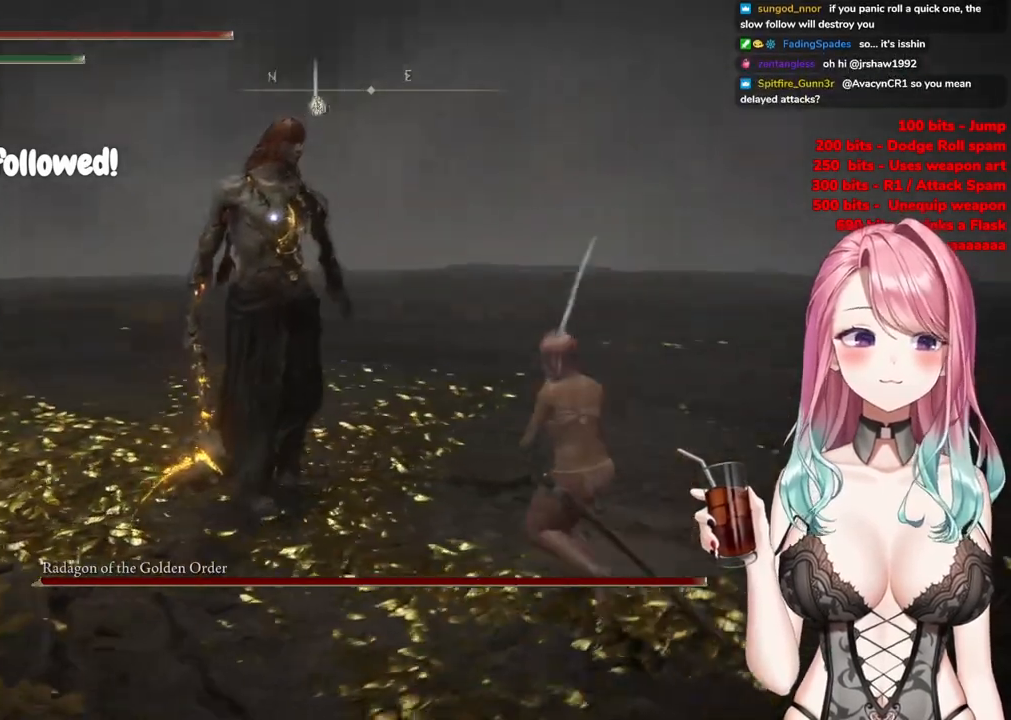
{"buttons": [], "left_stick": "up-right", "right_stick": "center", "events": []}
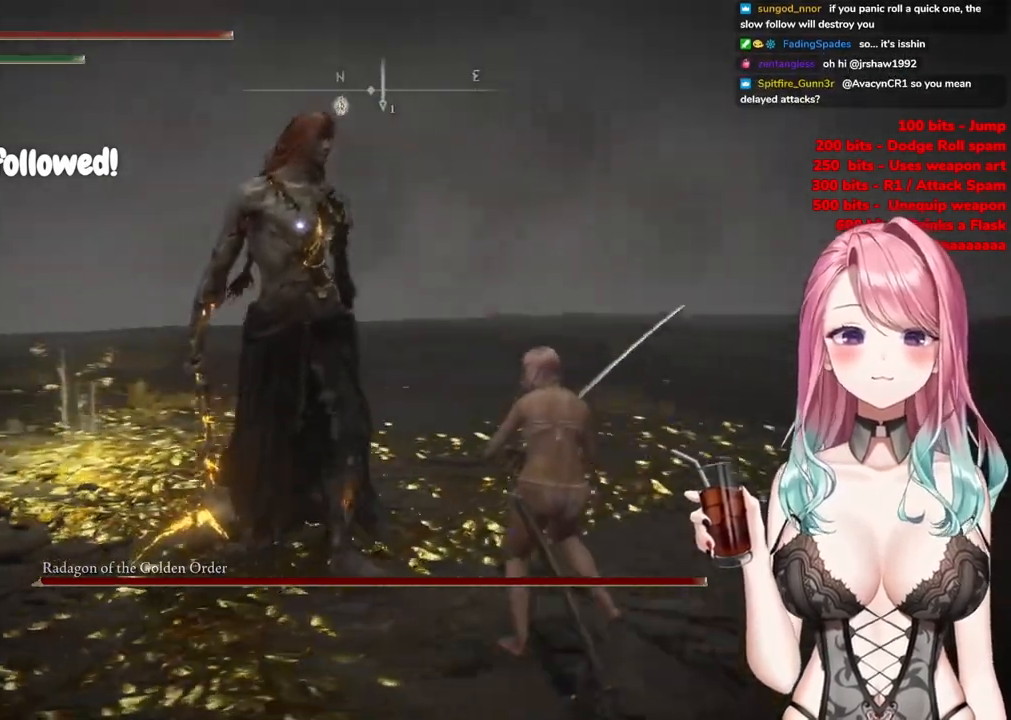
{"buttons": [], "left_stick": "up-right", "right_stick": "center", "events": []}
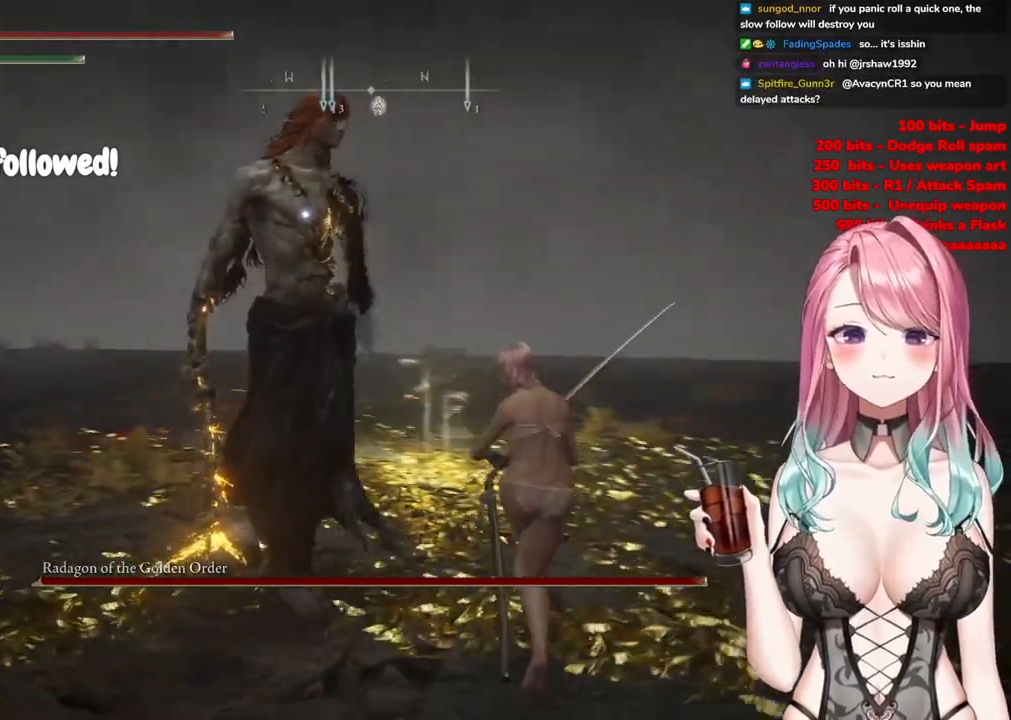
{"buttons": [], "left_stick": "up-right", "right_stick": "center", "events": []}
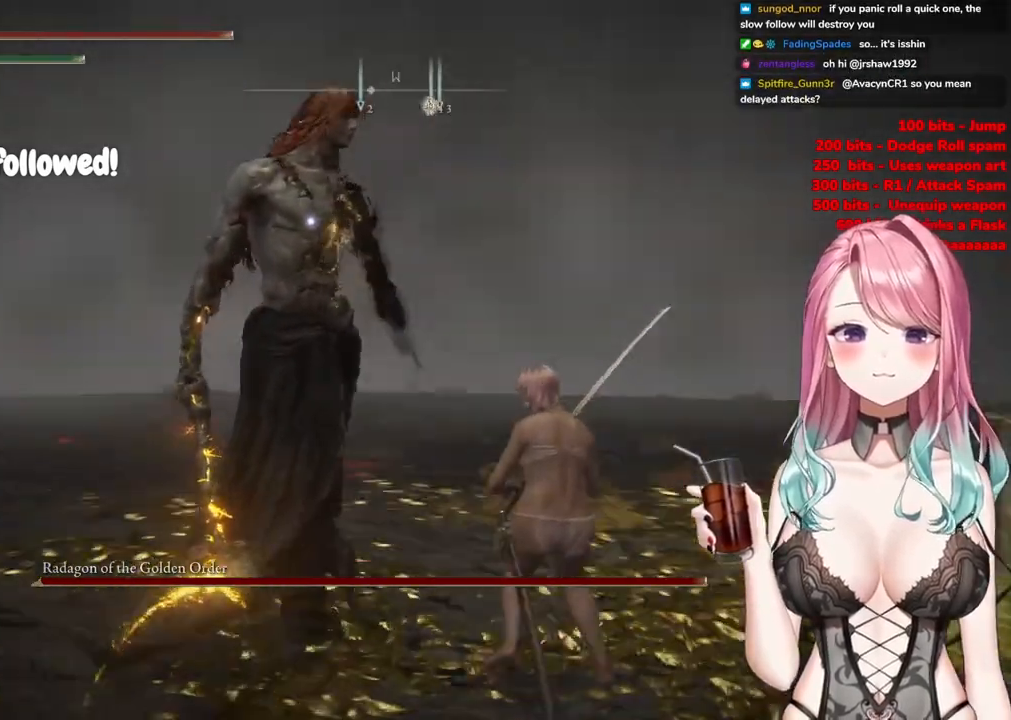
{"buttons": [], "left_stick": "up-right", "right_stick": "center", "events": []}